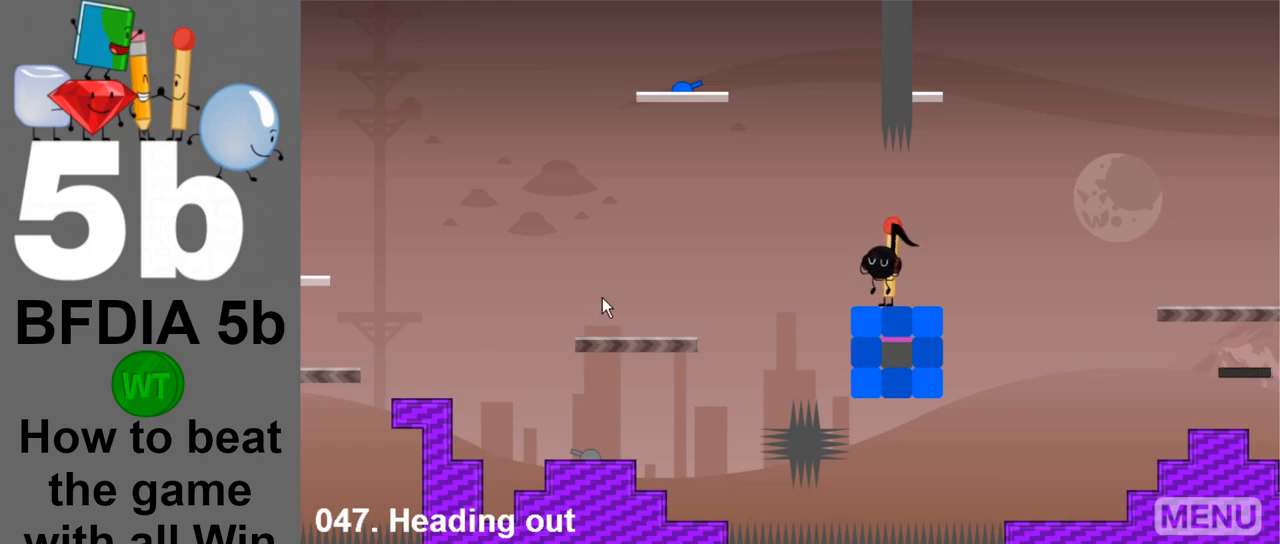
Gameplay with keyboard and mouse; each line is a JSON object with the keys and mouse buttons held at the frame after it. "events" lists presses ("down") and releases ("up") of "down", "left", "r", "return", "right", "space", "up", "z" and "mouse_left" between this image and that frame as [ms after this image, input, new state], when the widget could be followed in between. "mouse_left" = the "left" button of the "mouse" list. No other keys are recorded. Mouse movement is not recorded.
{"keys": [], "mouse": [], "events": []}
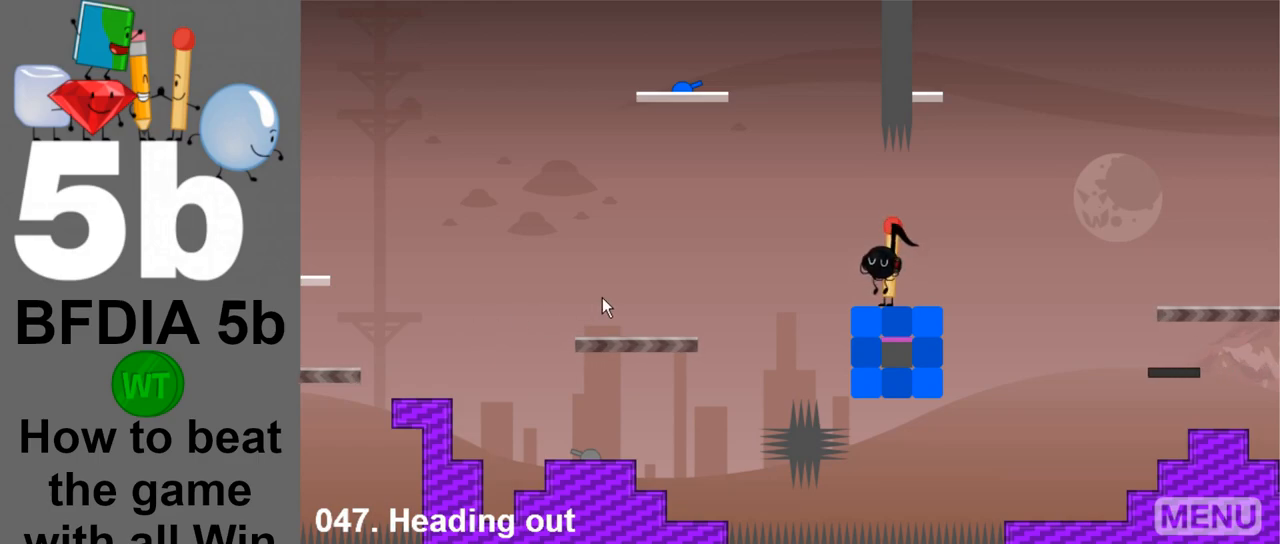
{"keys": [], "mouse": [], "events": []}
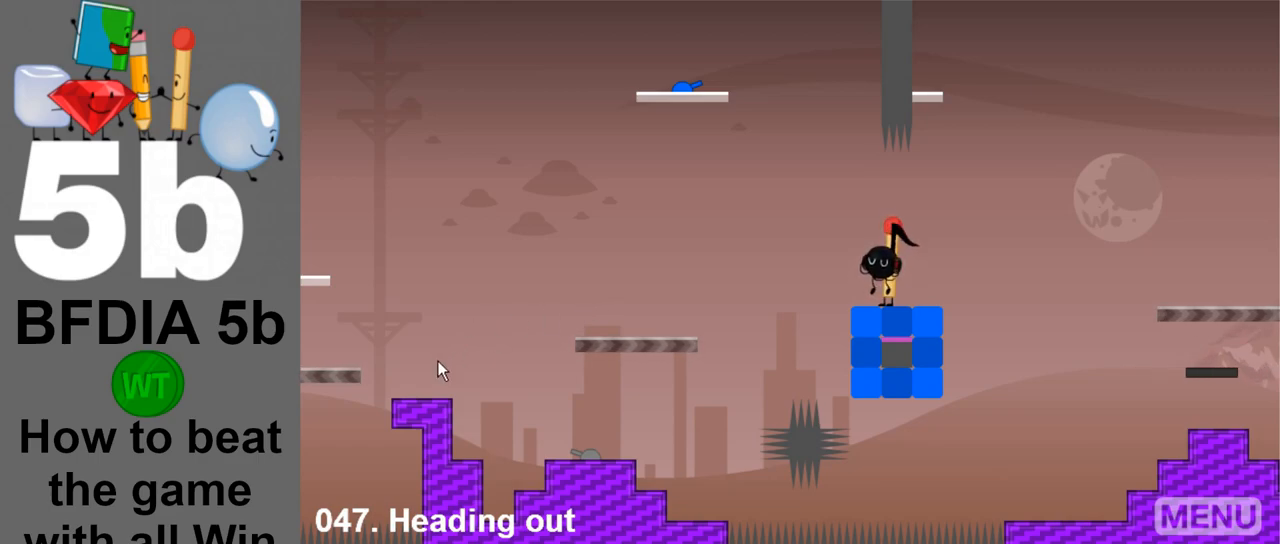
{"keys": [], "mouse": [], "events": []}
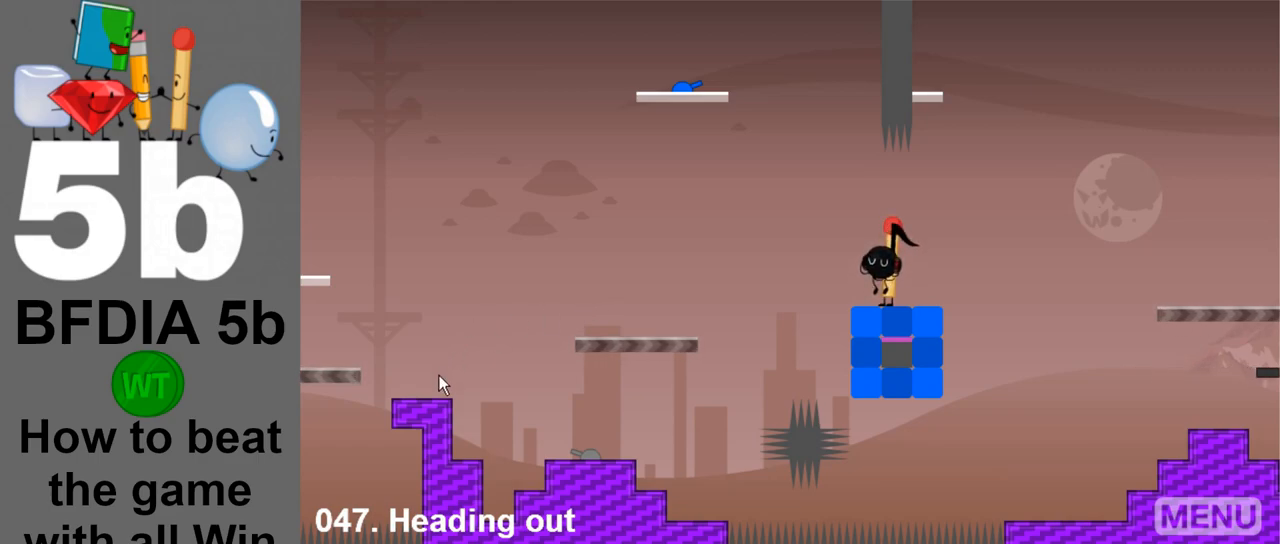
{"keys": [], "mouse": [], "events": []}
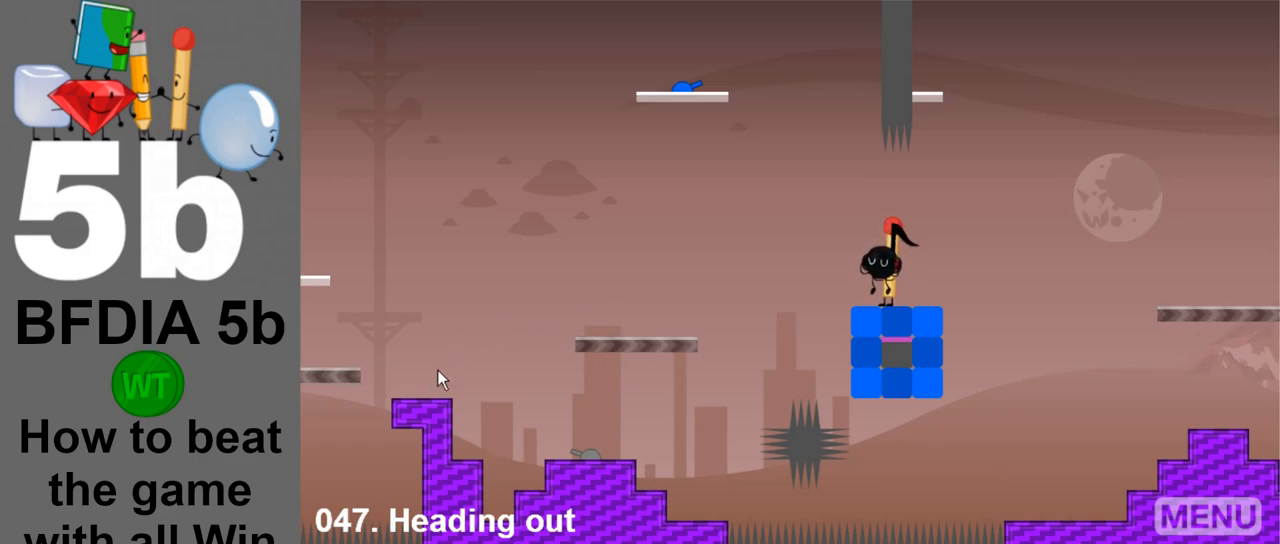
{"keys": [], "mouse": [], "events": []}
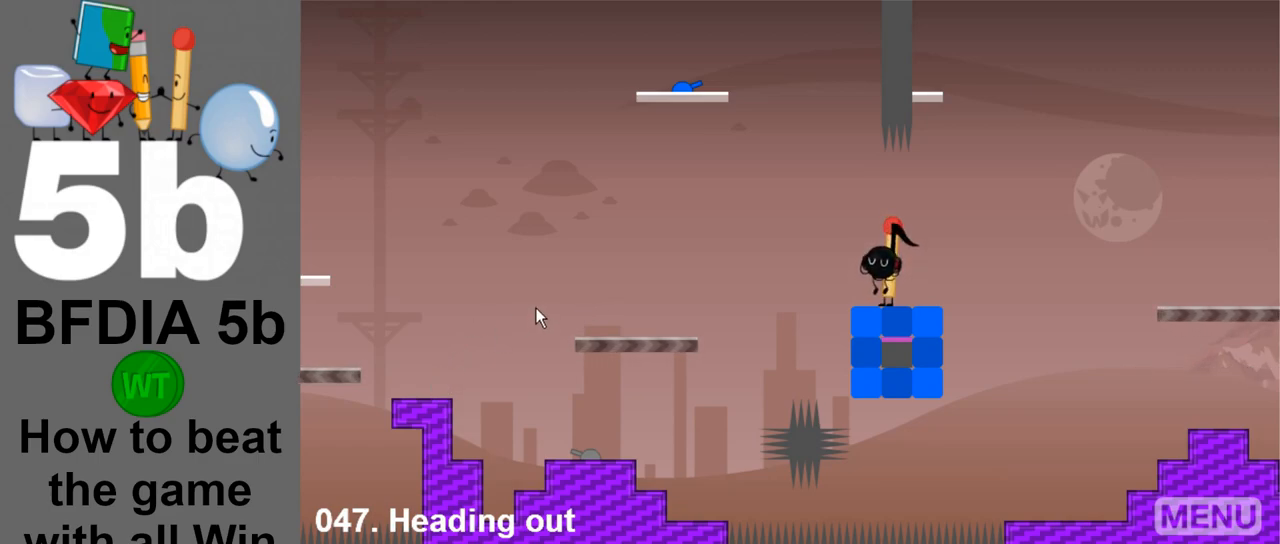
{"keys": [], "mouse": [], "events": []}
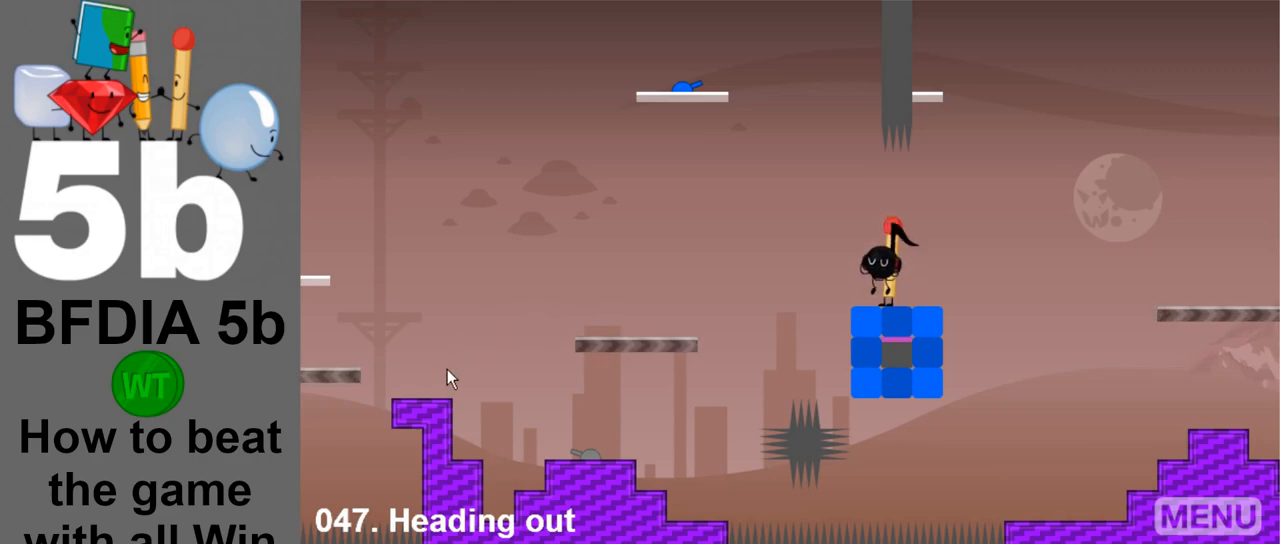
{"keys": [], "mouse": [], "events": []}
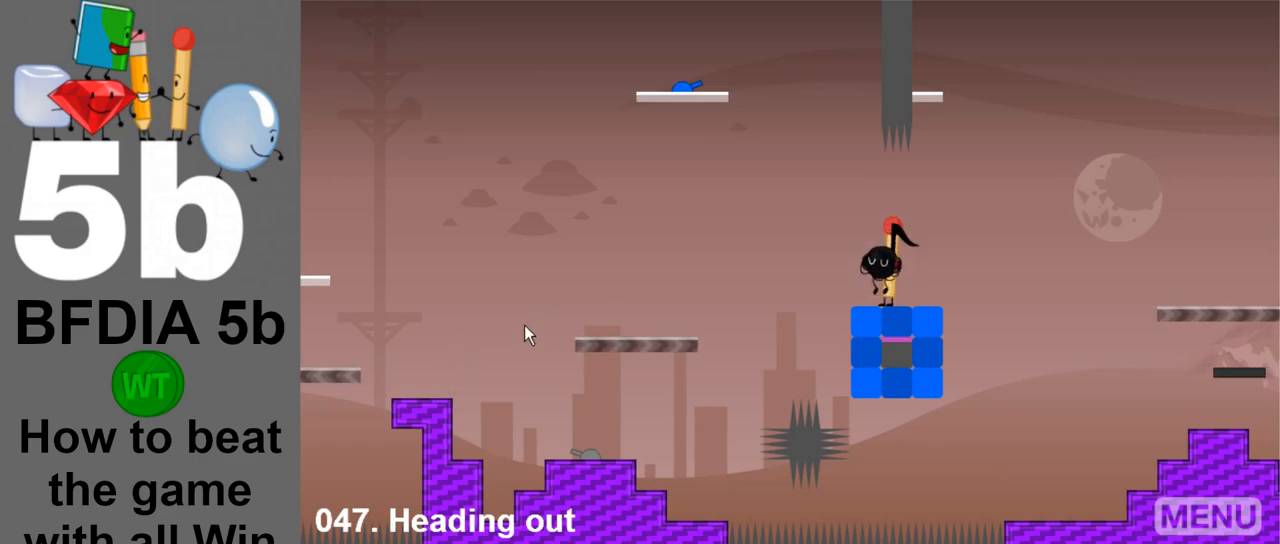
{"keys": [], "mouse": [], "events": []}
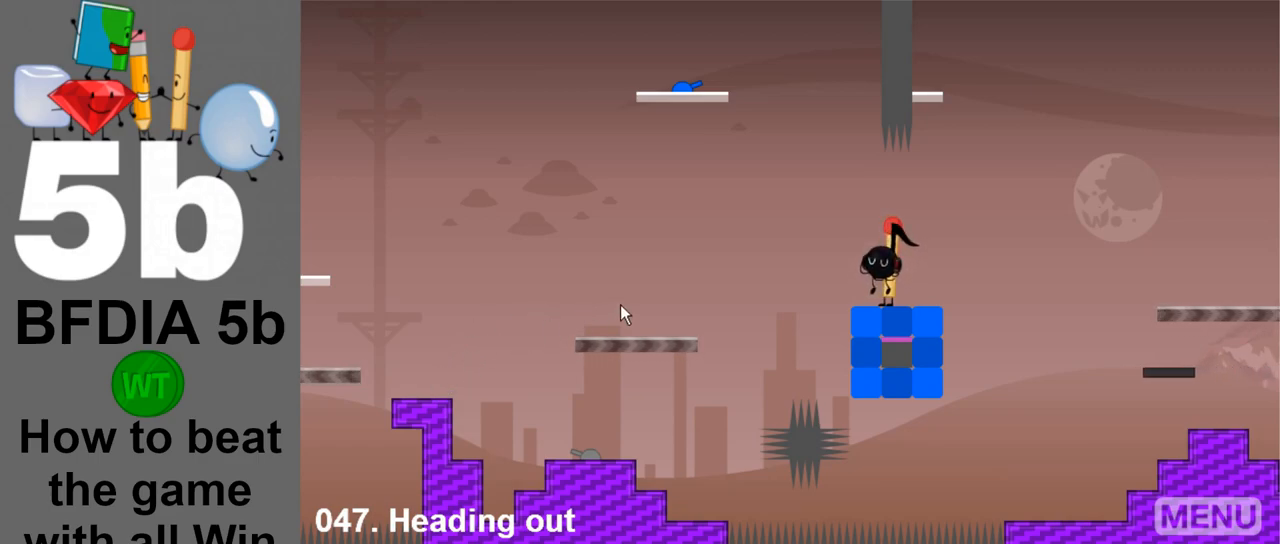
{"keys": [], "mouse": ["left"], "events": [[500, "mouse_left", "down"]]}
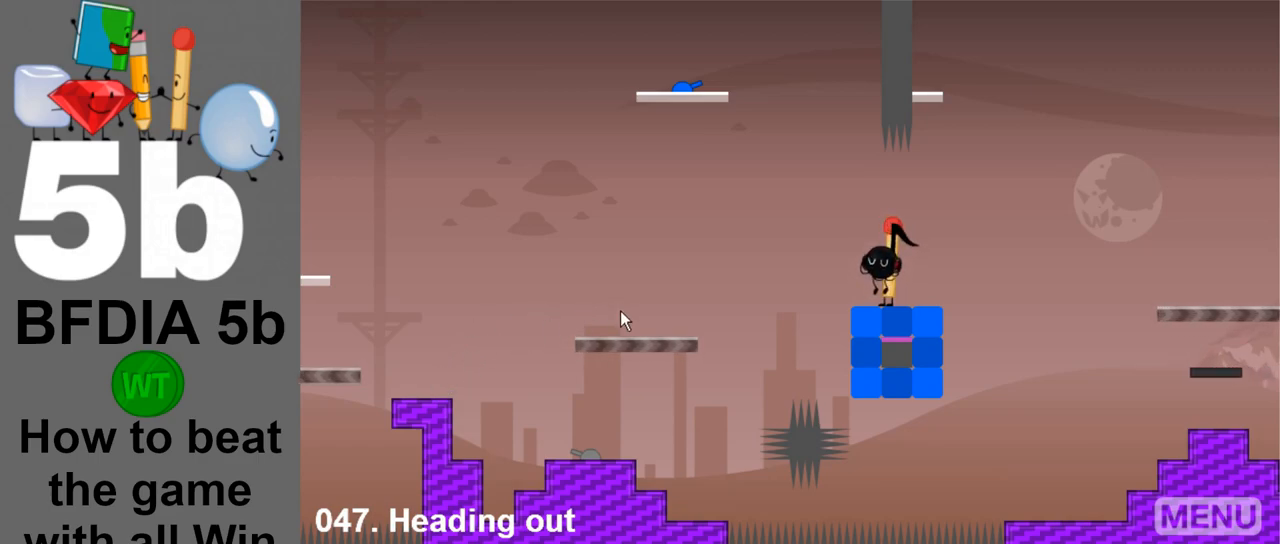
{"keys": [], "mouse": [], "events": [[100, "mouse_left", "up"]]}
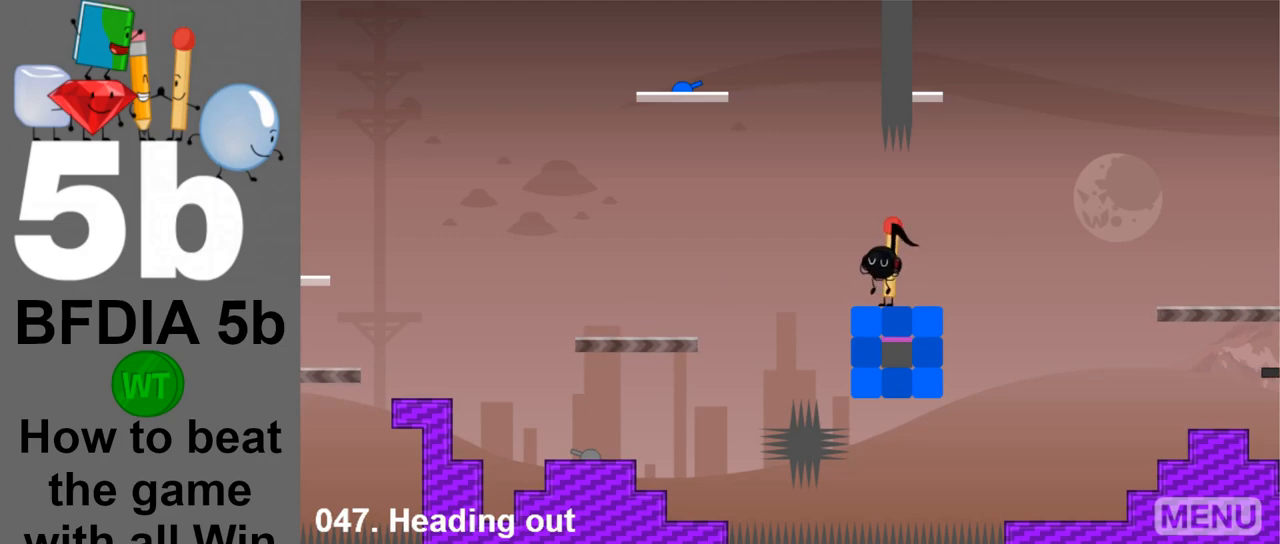
{"keys": [], "mouse": [], "events": []}
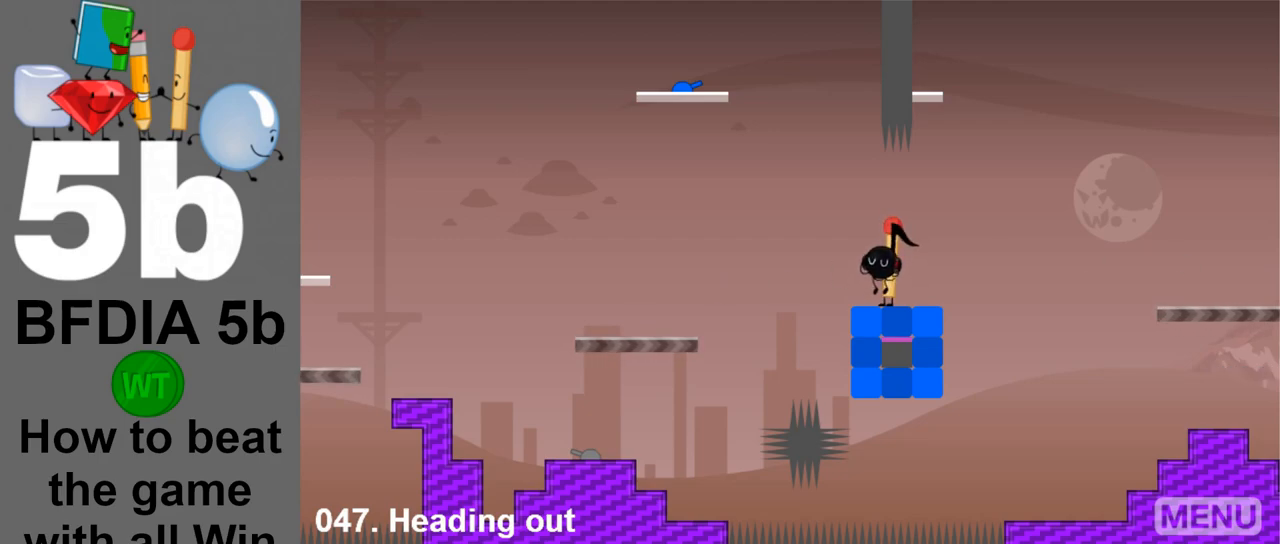
{"keys": ["right"], "mouse": [], "events": [[317, "right", "down"]]}
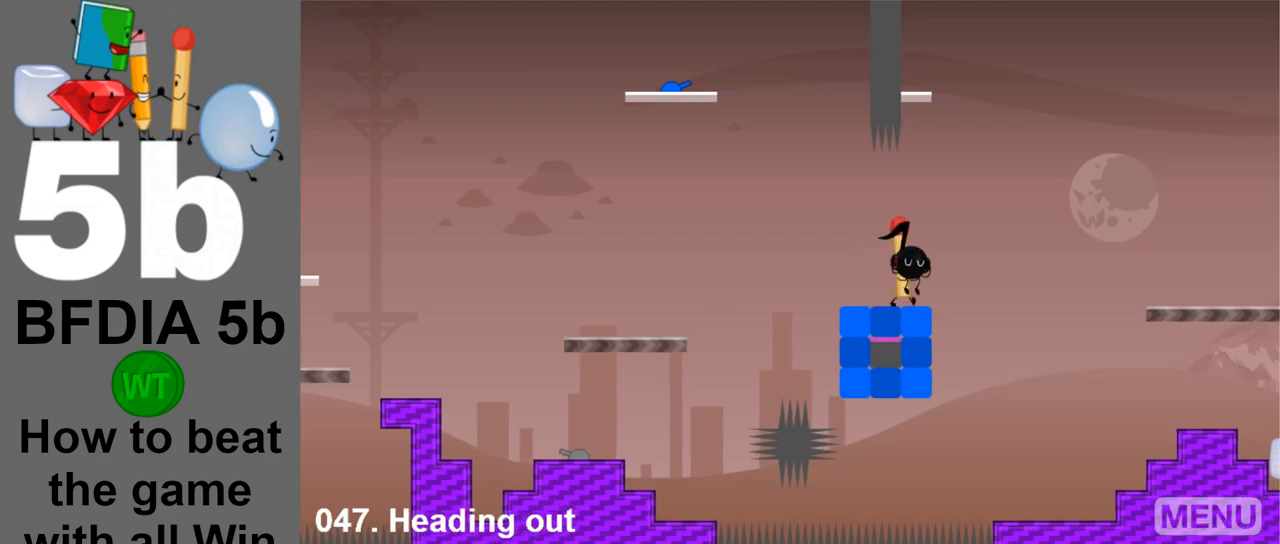
{"keys": ["right"], "mouse": [], "events": []}
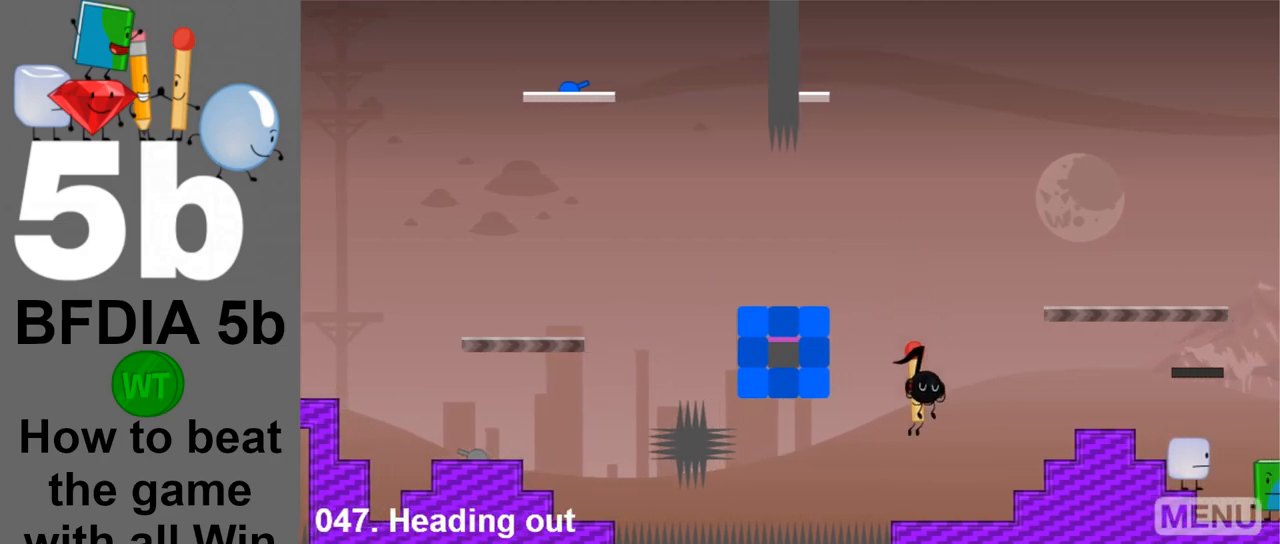
{"keys": ["right"], "mouse": [], "events": [[167, "space", "down"], [350, "space", "up"]]}
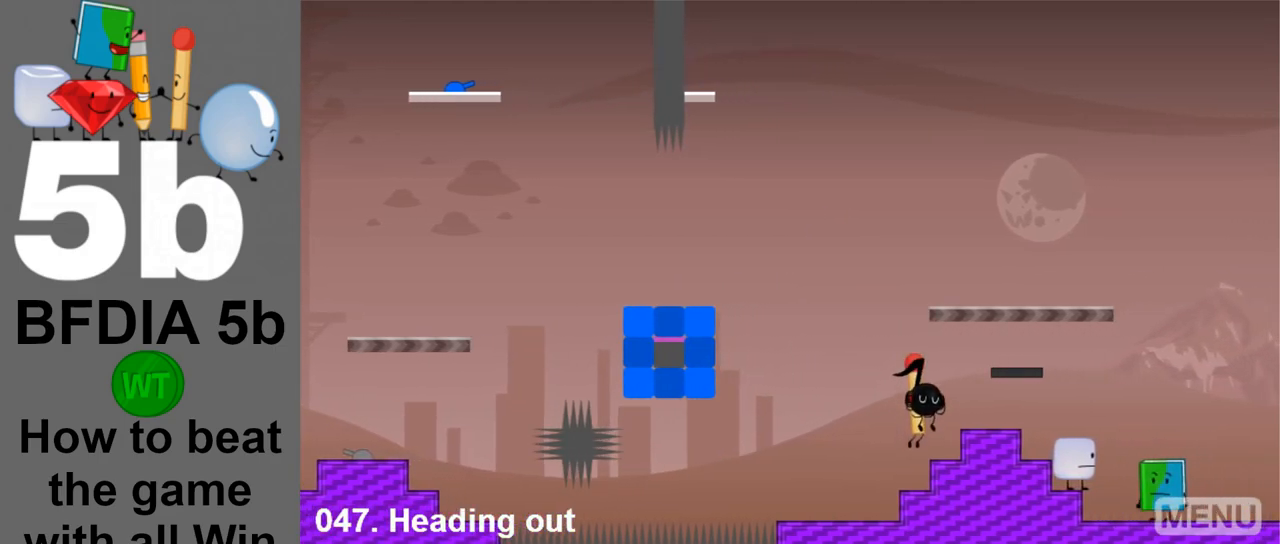
{"keys": ["right"], "mouse": [], "events": [[83, "right", "up"], [183, "space", "down"], [233, "right", "down"], [317, "space", "up"]]}
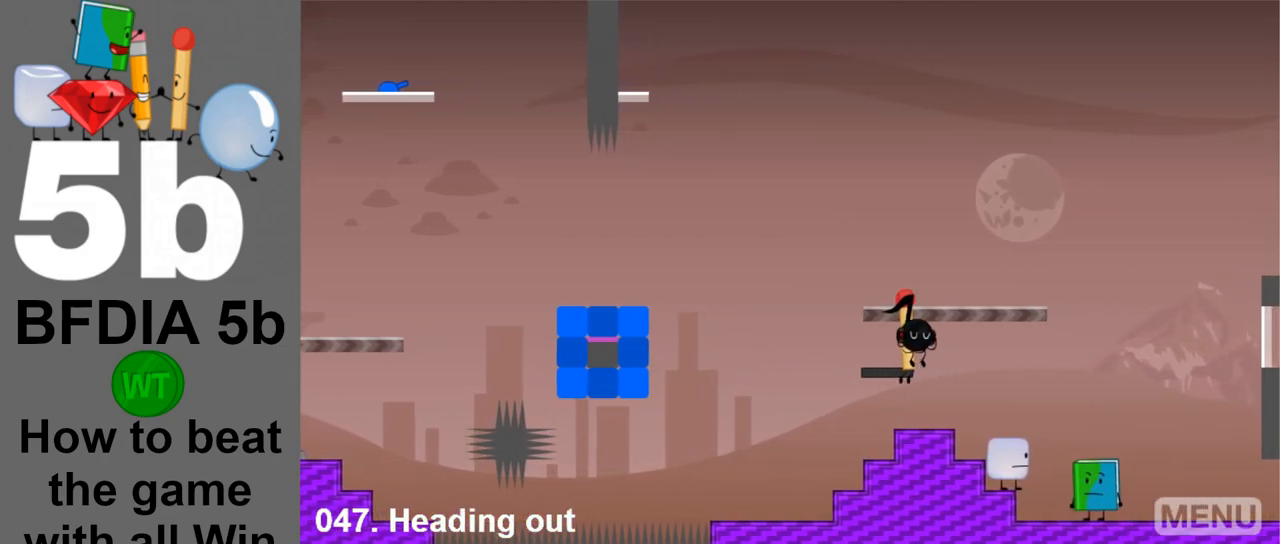
{"keys": ["right"], "mouse": [], "events": []}
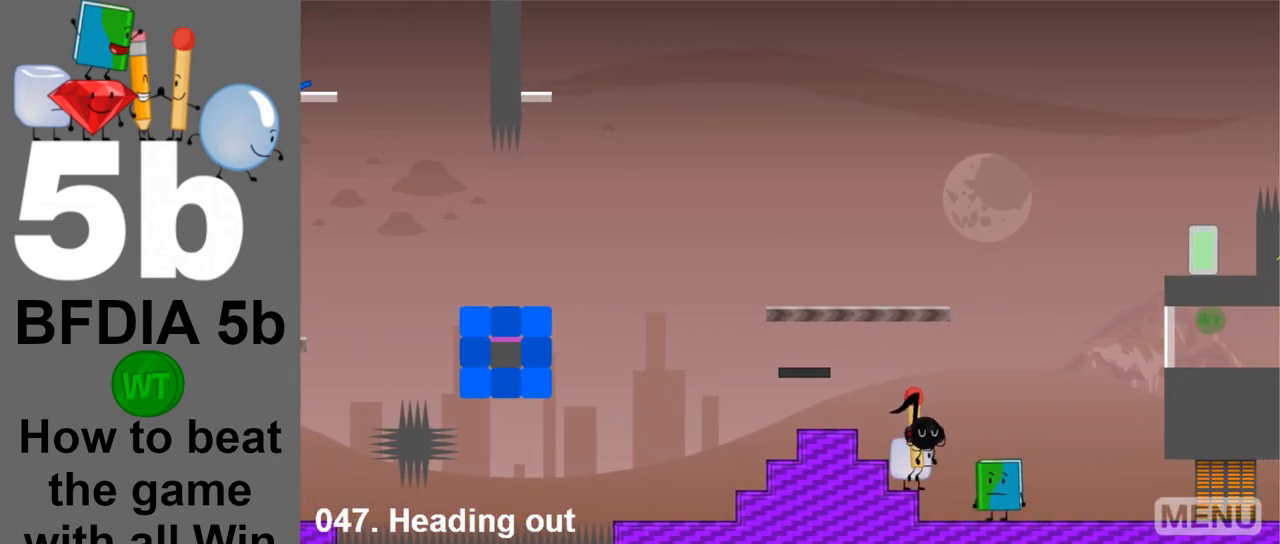
{"keys": [], "mouse": [], "events": [[350, "up", "down"], [400, "right", "up"], [450, "up", "up"]]}
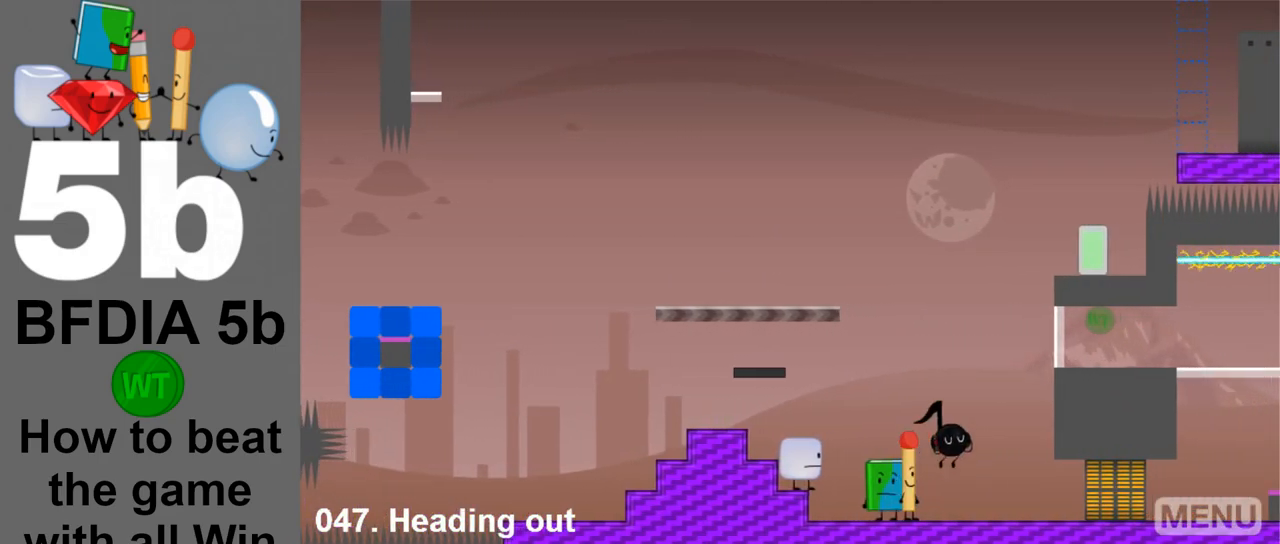
{"keys": [], "mouse": [], "events": []}
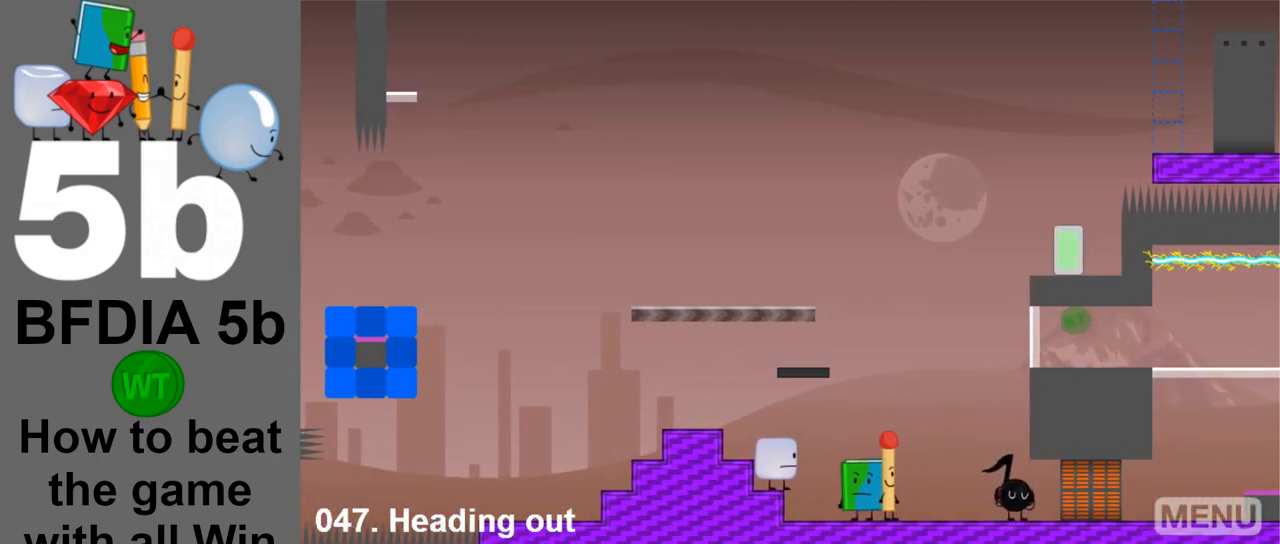
{"keys": [], "mouse": [], "events": [[250, "z", "down"], [383, "z", "up"]]}
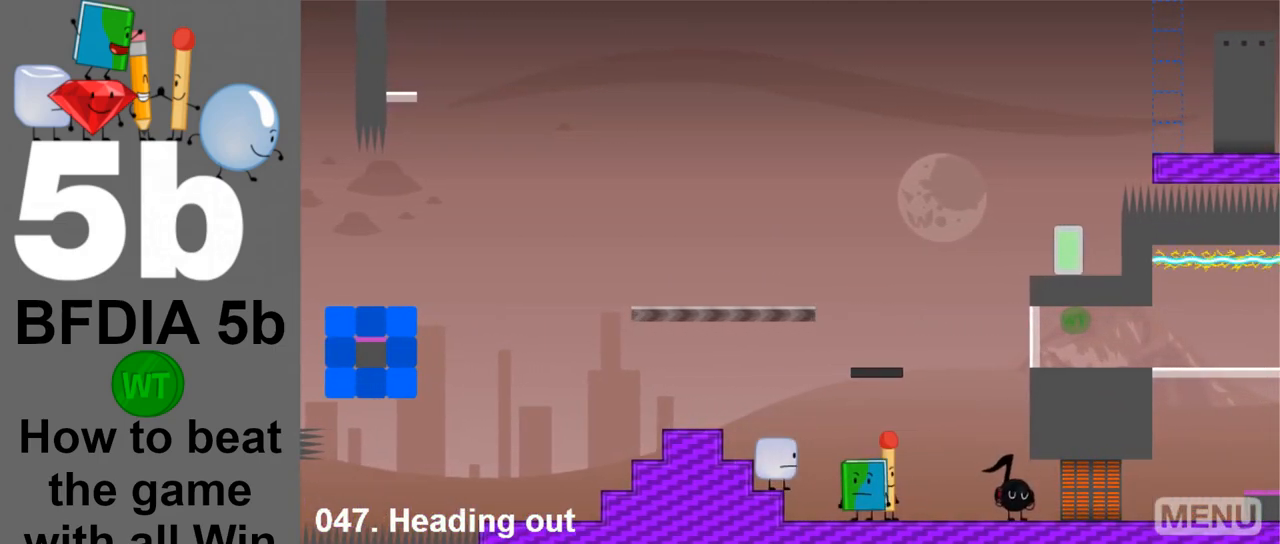
{"keys": ["right"], "mouse": [], "events": [[167, "z", "down"], [250, "z", "up"], [450, "right", "down"]]}
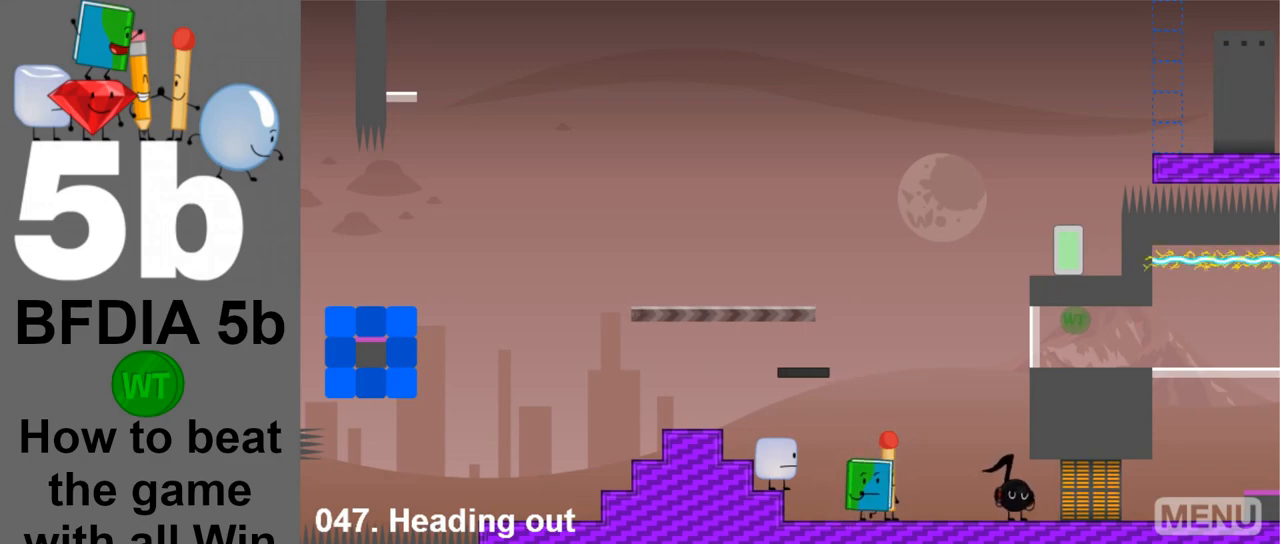
{"keys": [], "mouse": [], "events": [[417, "right", "up"]]}
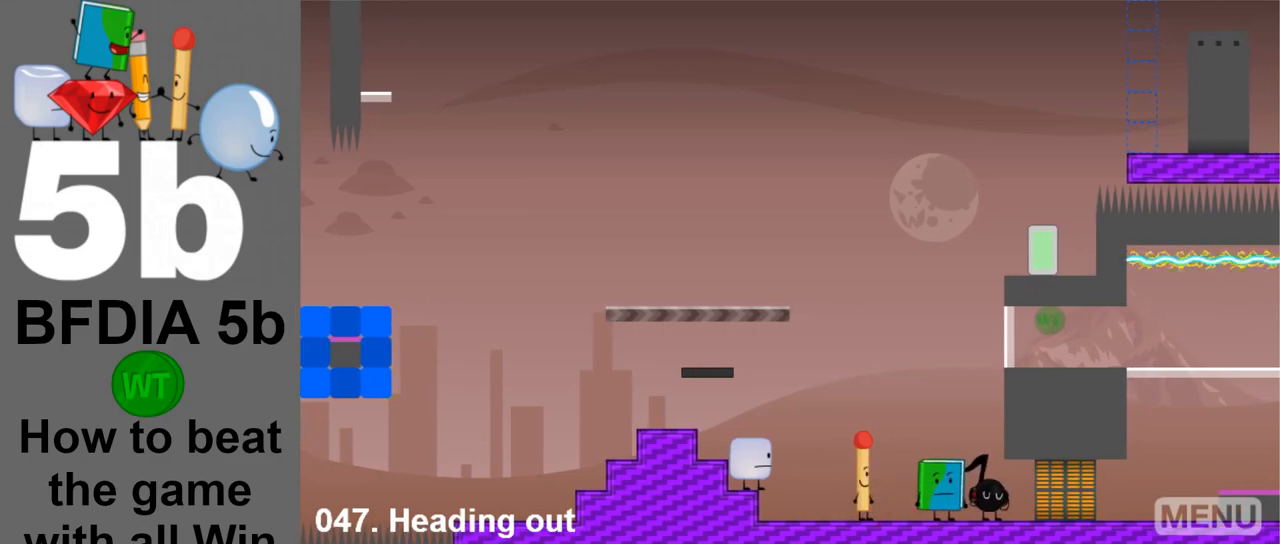
{"keys": [], "mouse": [], "events": []}
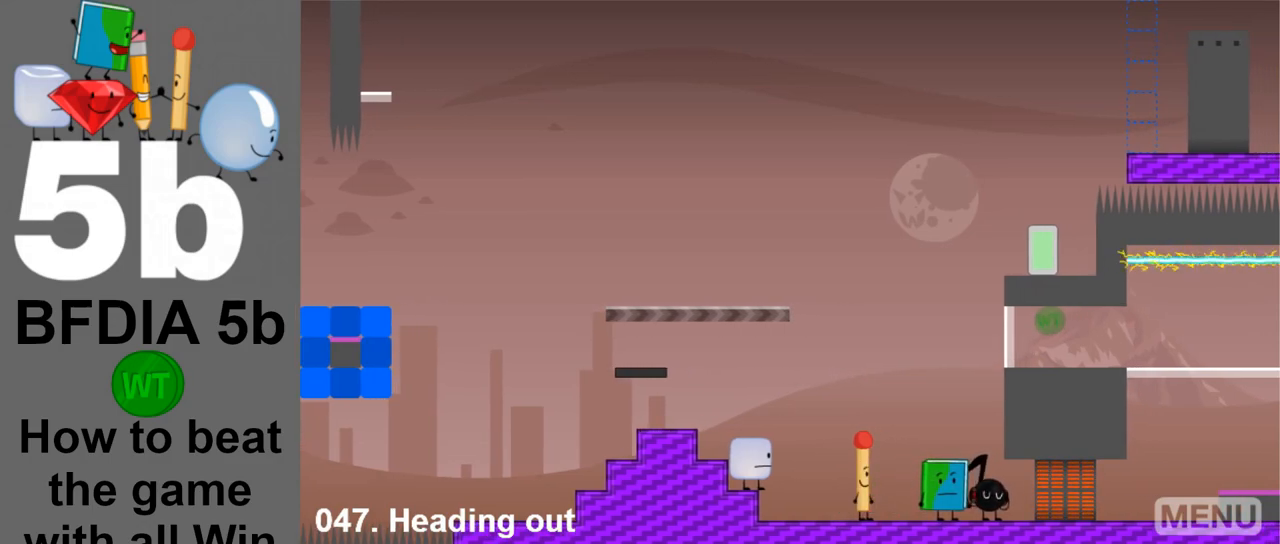
{"keys": [], "mouse": [], "events": []}
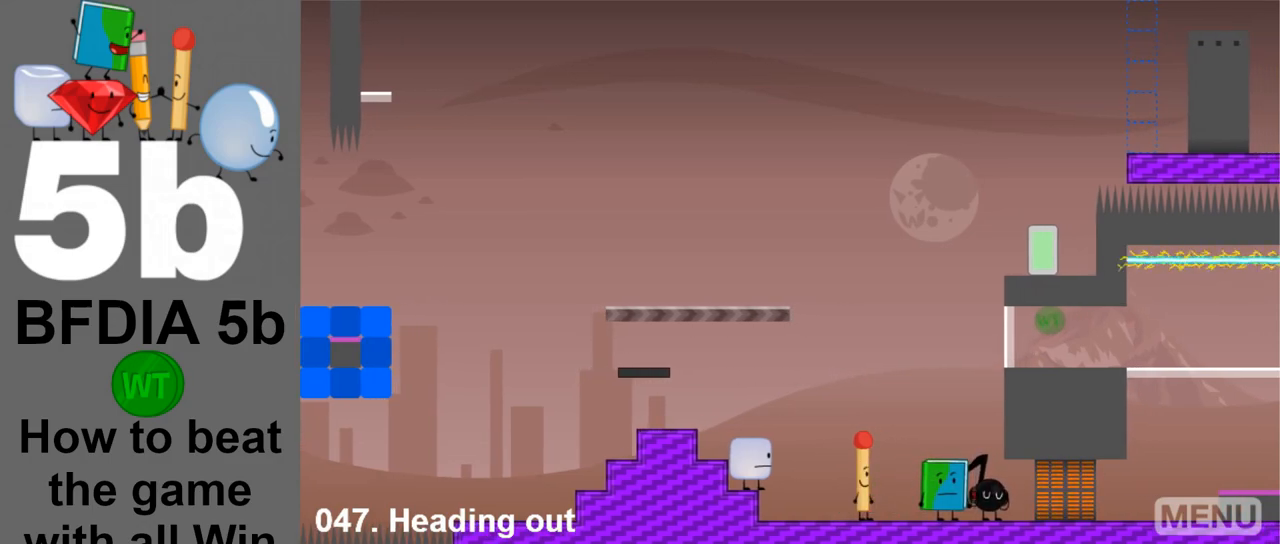
{"keys": [], "mouse": [], "events": []}
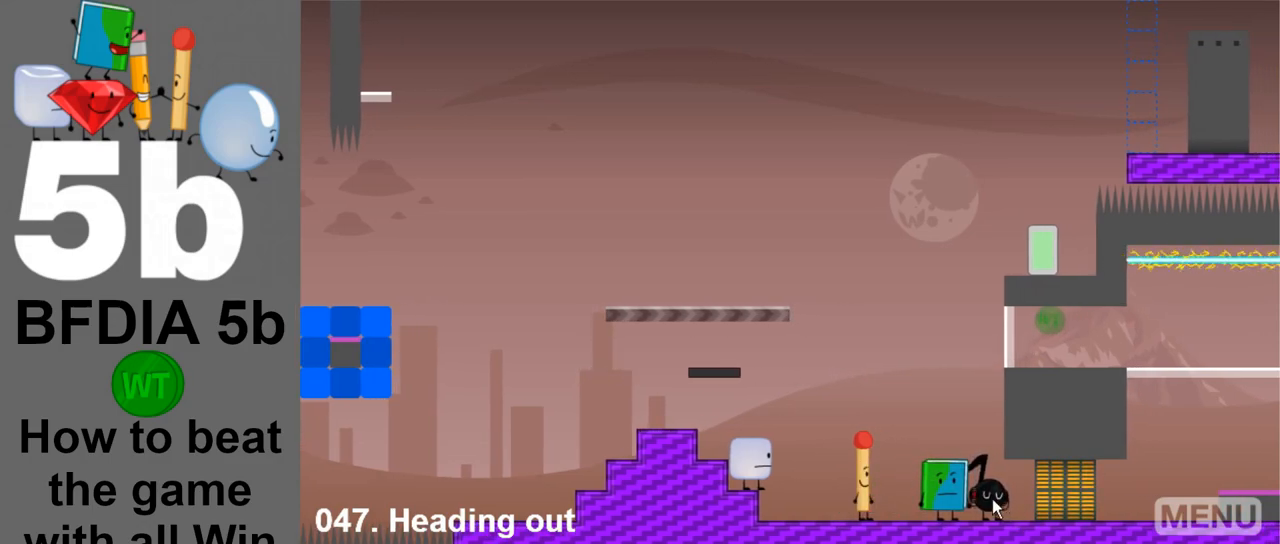
{"keys": [], "mouse": [], "events": []}
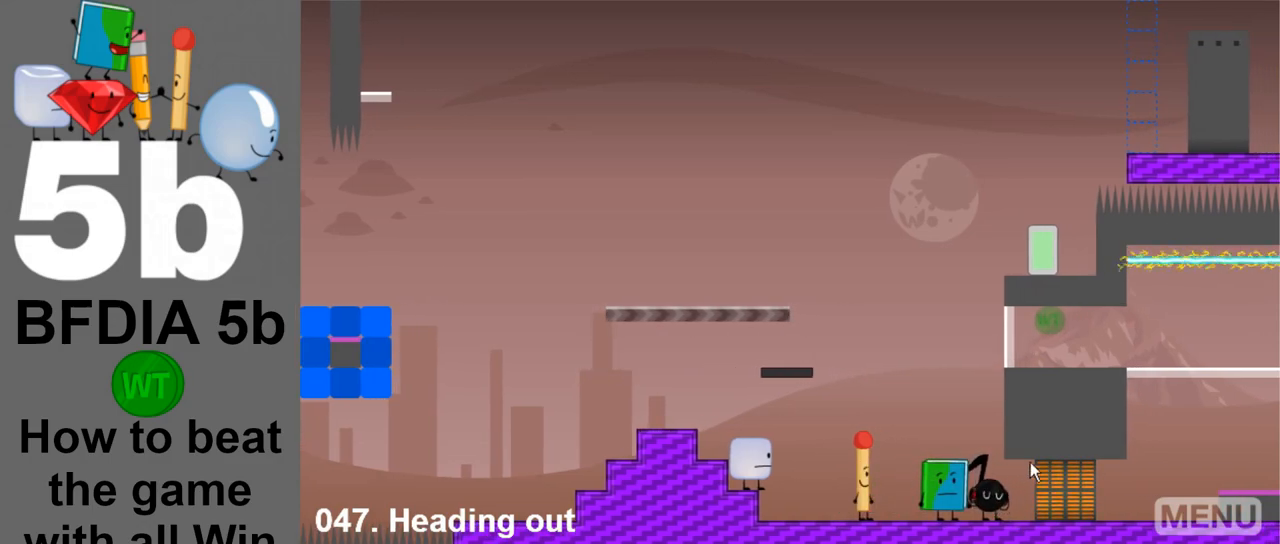
{"keys": [], "mouse": [], "events": []}
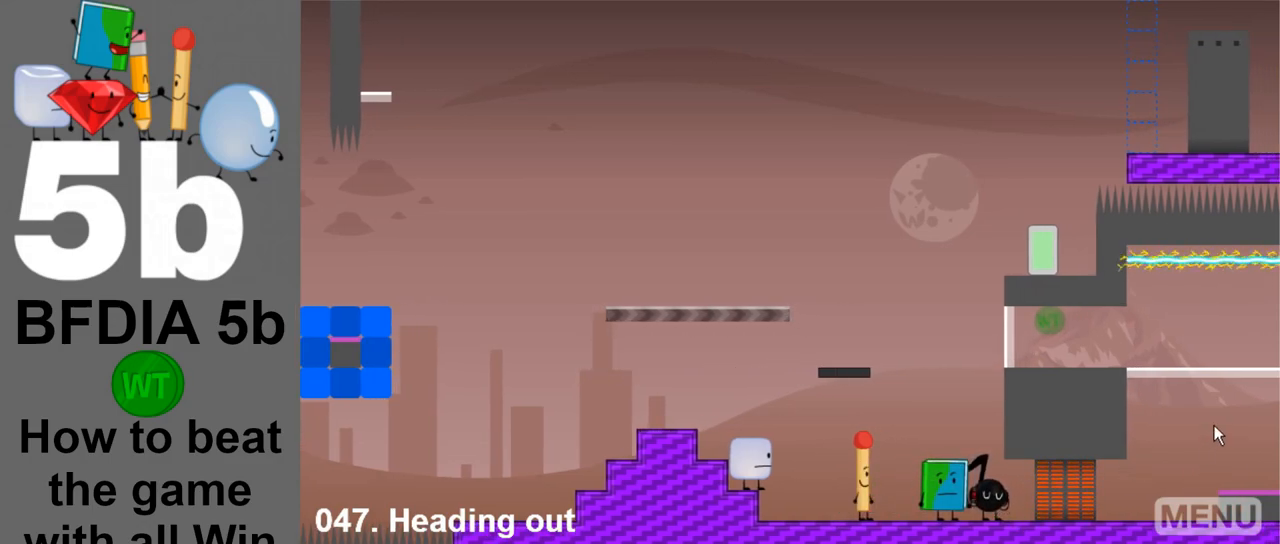
{"keys": [], "mouse": [], "events": []}